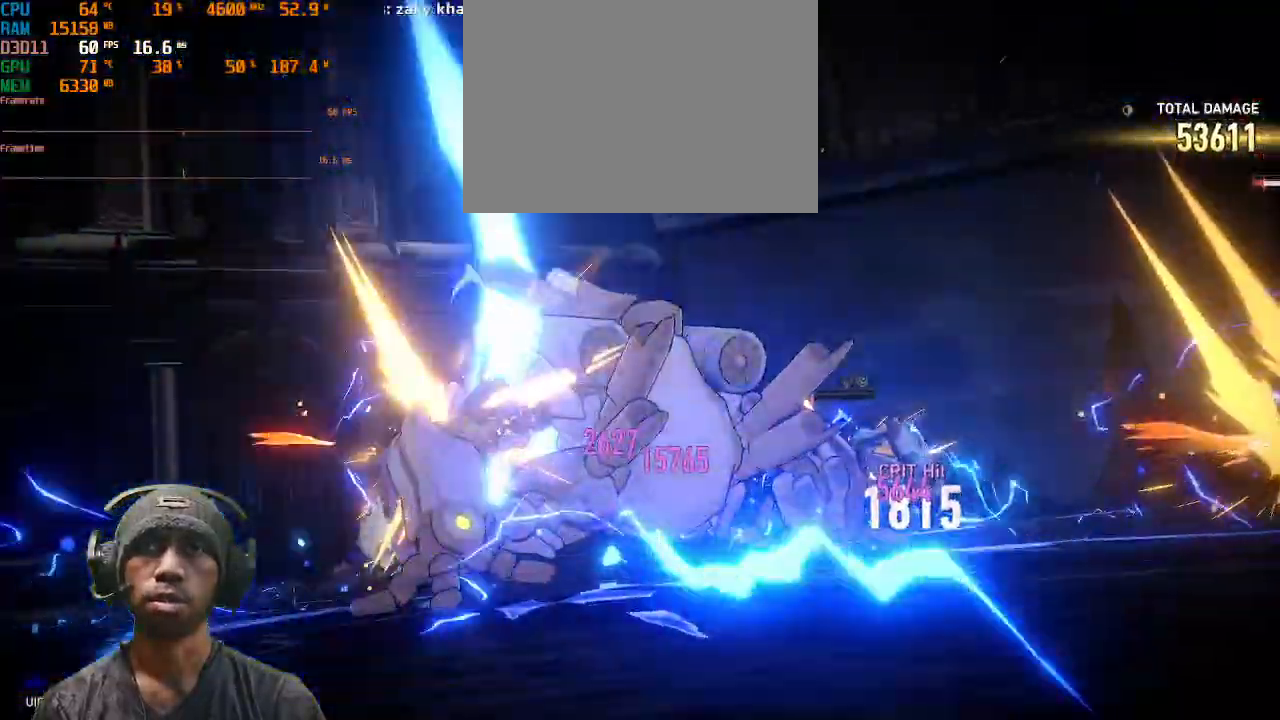
Gameplay with a controller (PlayStation layout); each line is a JSON object with the inputs held at the frame after it. "events" lists button and stick changes between this image and that frame as [ms after this image, input, new state], when the widget could be followed in between. Not read: R3 TOUCHPAD.
{"buttons": ["R2"], "left_stick": "center", "right_stick": "center", "events": []}
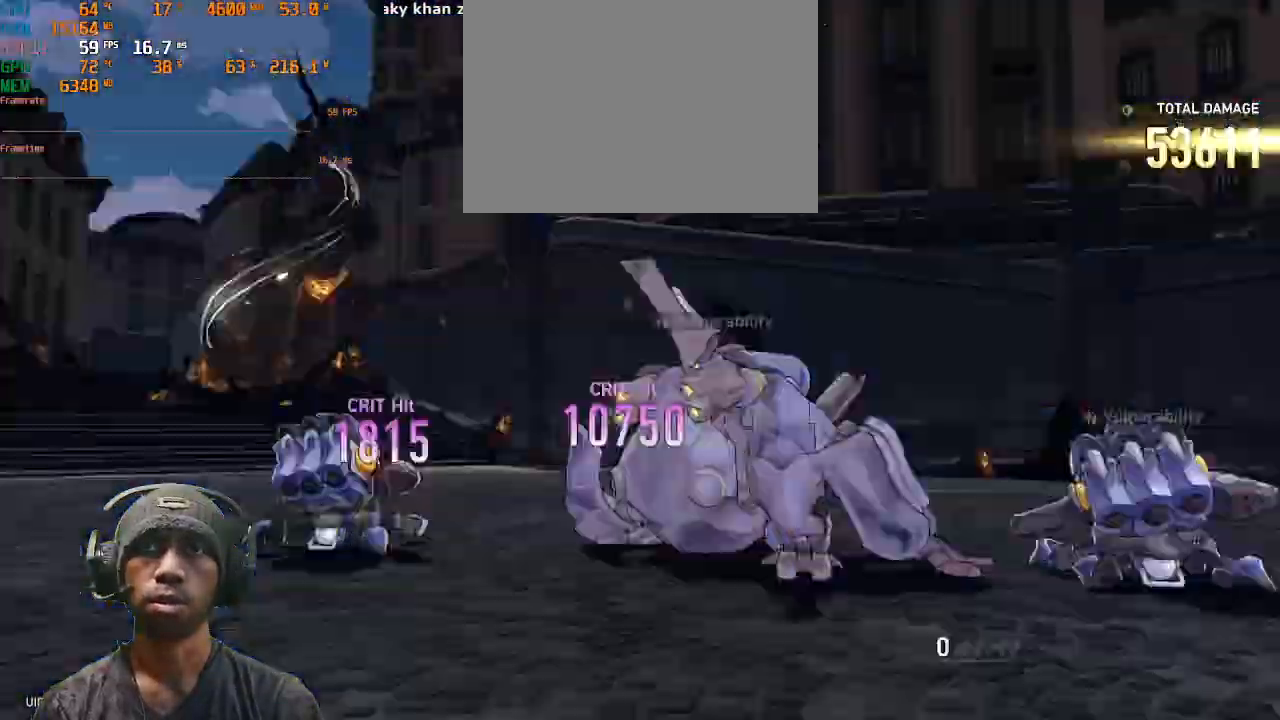
{"buttons": ["R2"], "left_stick": "center", "right_stick": "center", "events": []}
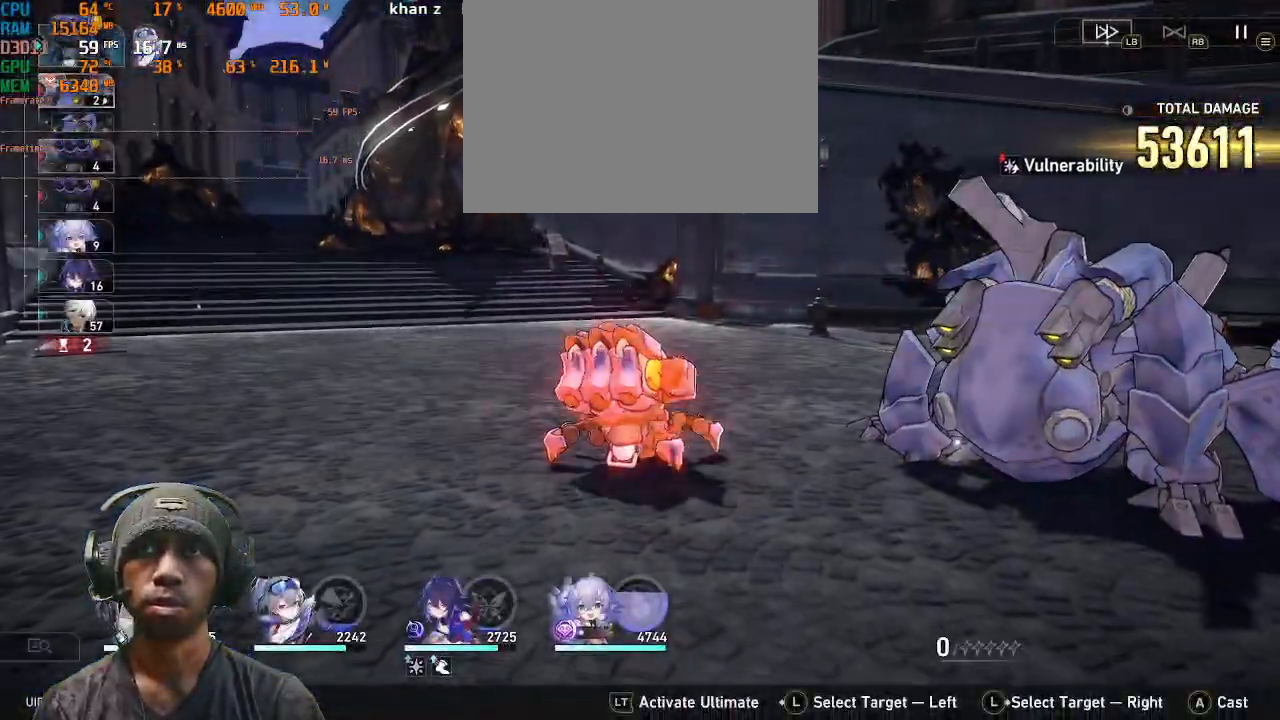
{"buttons": ["R2"], "left_stick": "center", "right_stick": "center", "events": []}
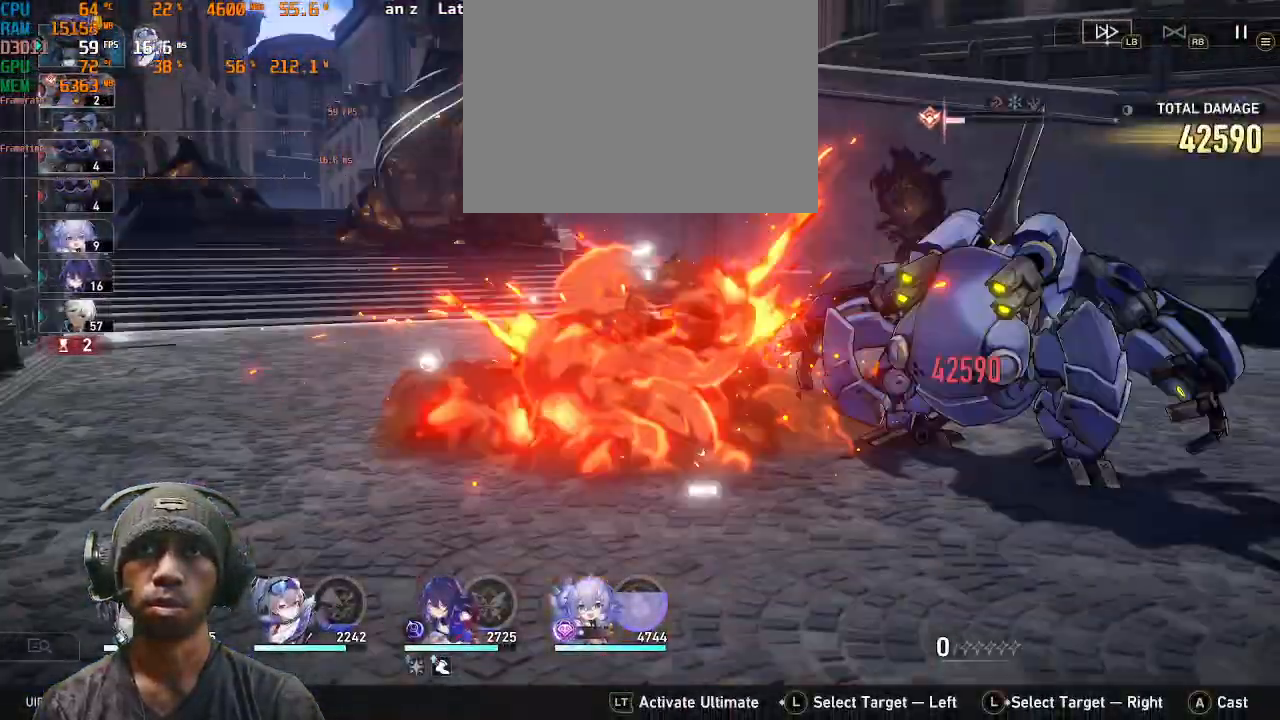
{"buttons": ["R2"], "left_stick": "center", "right_stick": "center", "events": []}
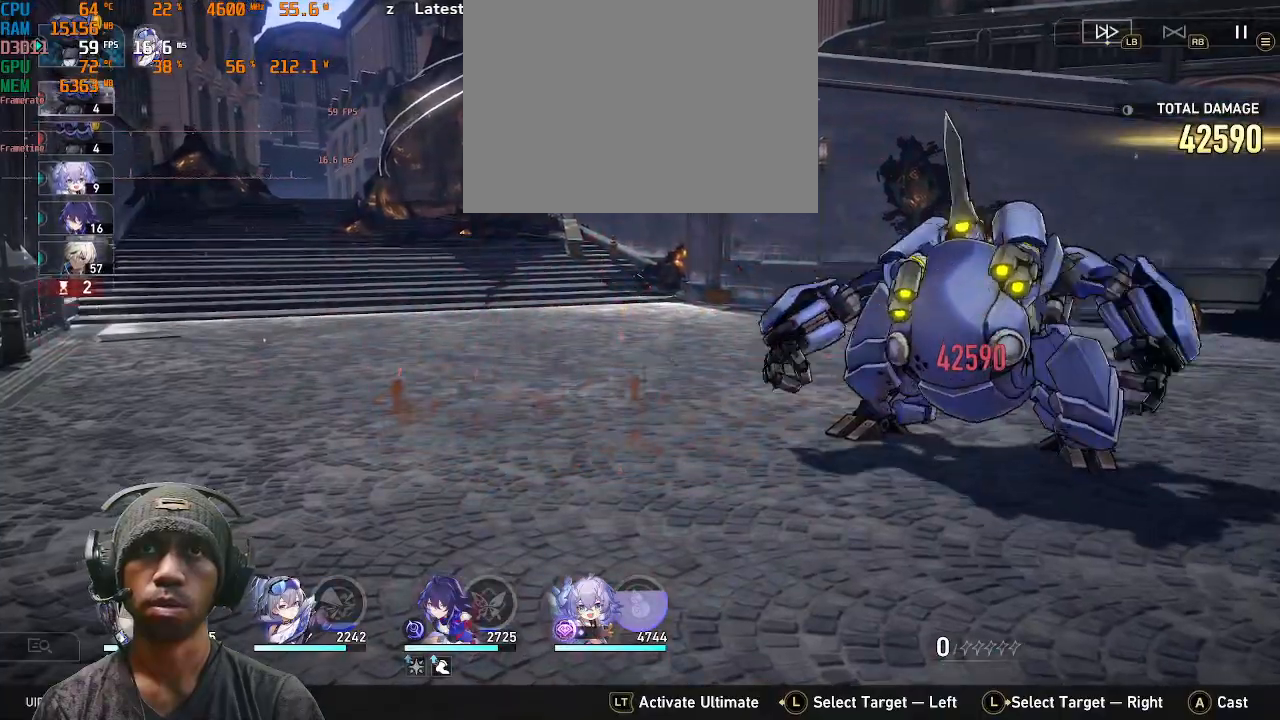
{"buttons": ["R2"], "left_stick": "center", "right_stick": "center", "events": []}
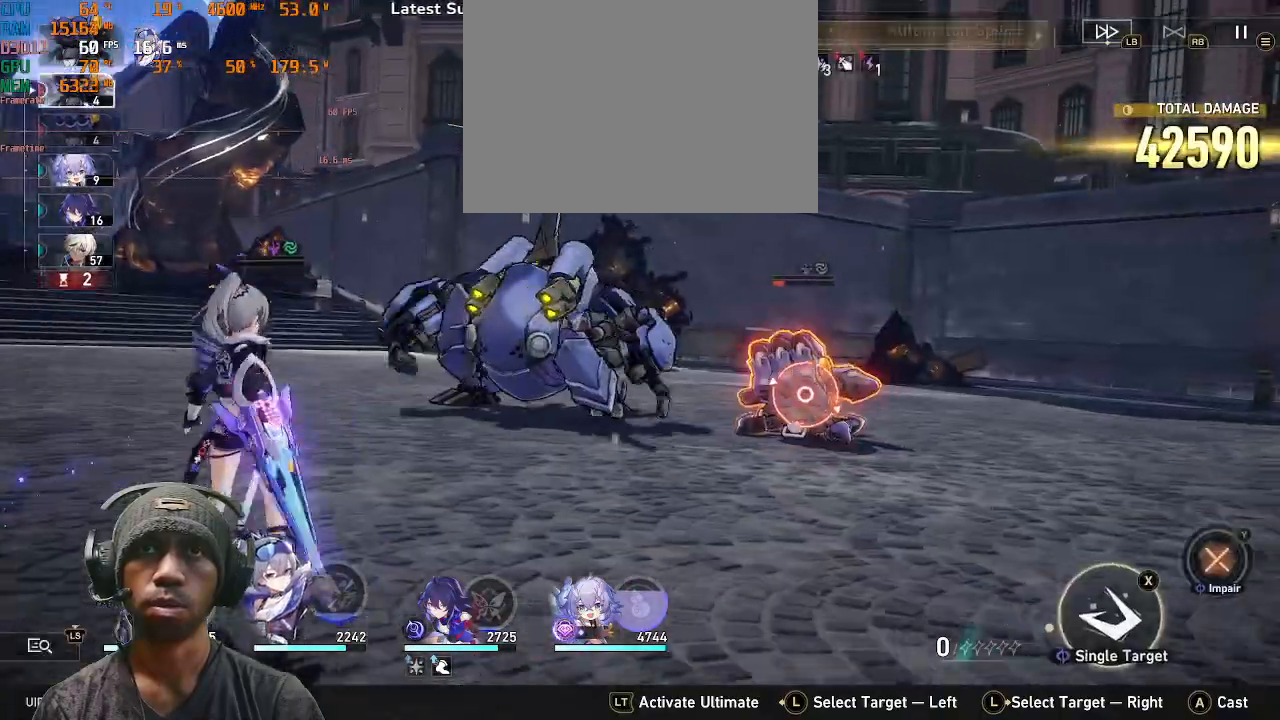
{"buttons": ["R2"], "left_stick": "center", "right_stick": "center", "events": []}
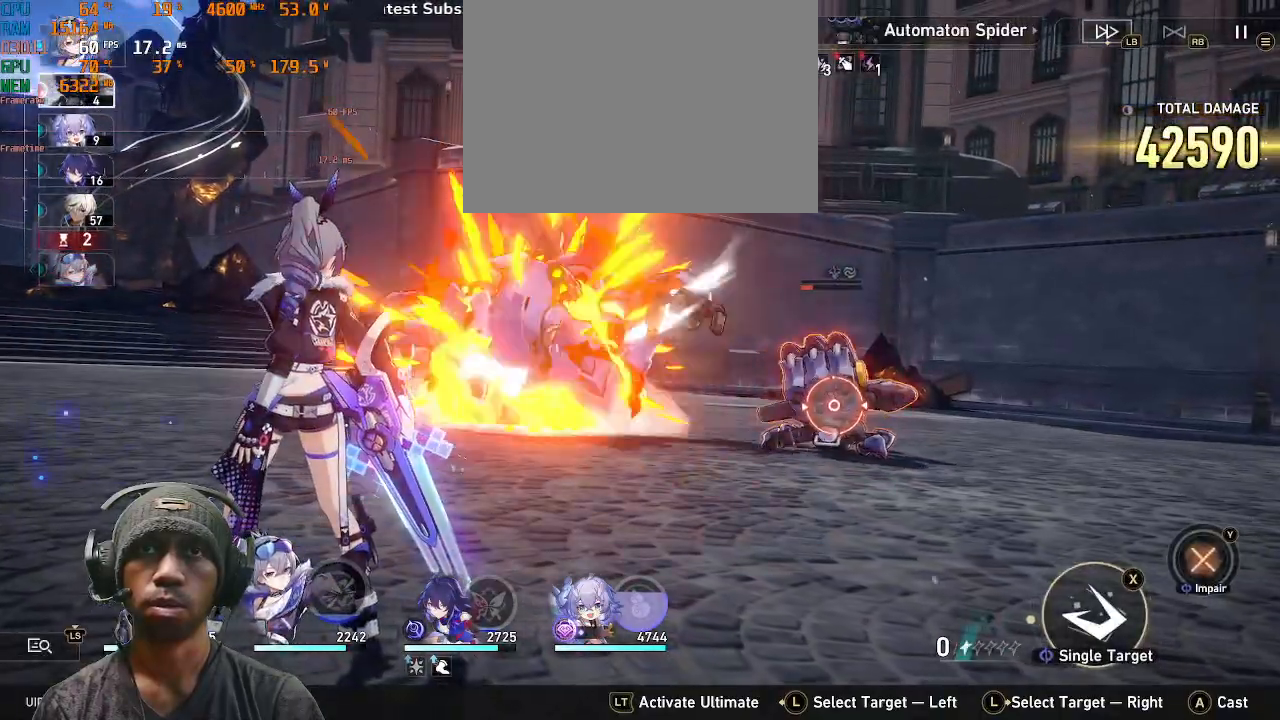
{"buttons": ["R2"], "left_stick": "center", "right_stick": "center", "events": []}
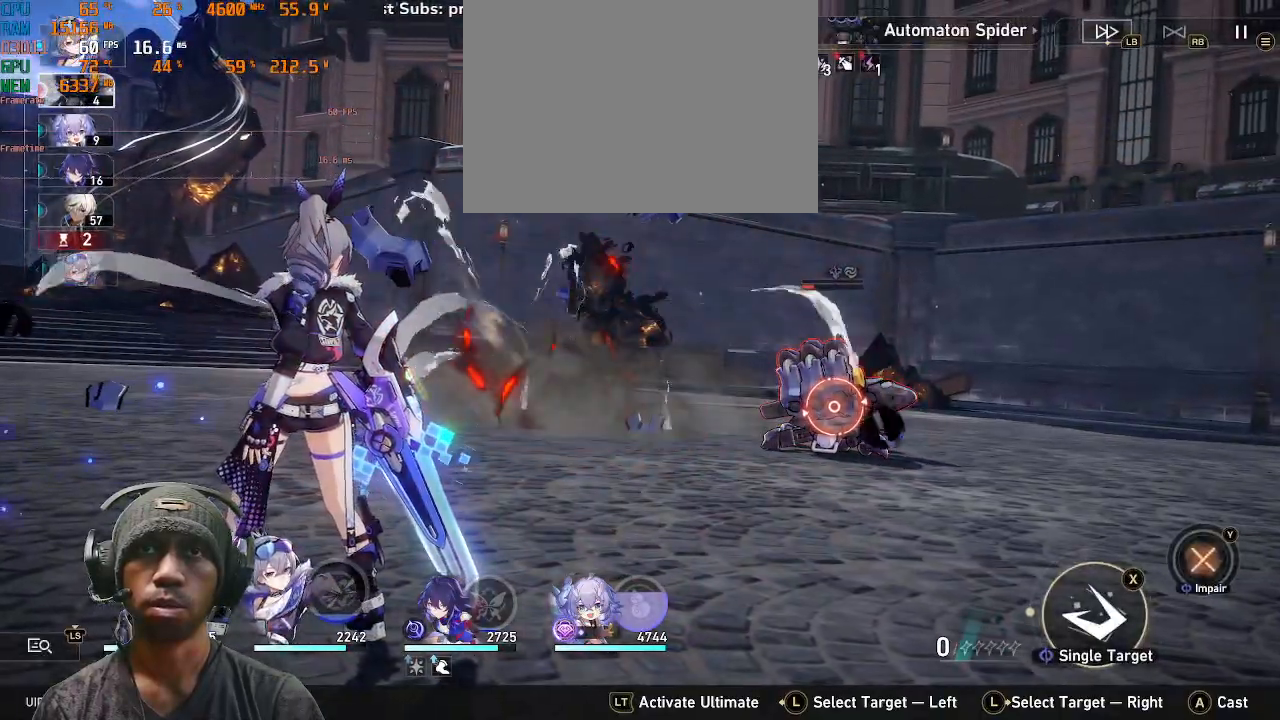
{"buttons": ["R2"], "left_stick": "center", "right_stick": "center", "events": []}
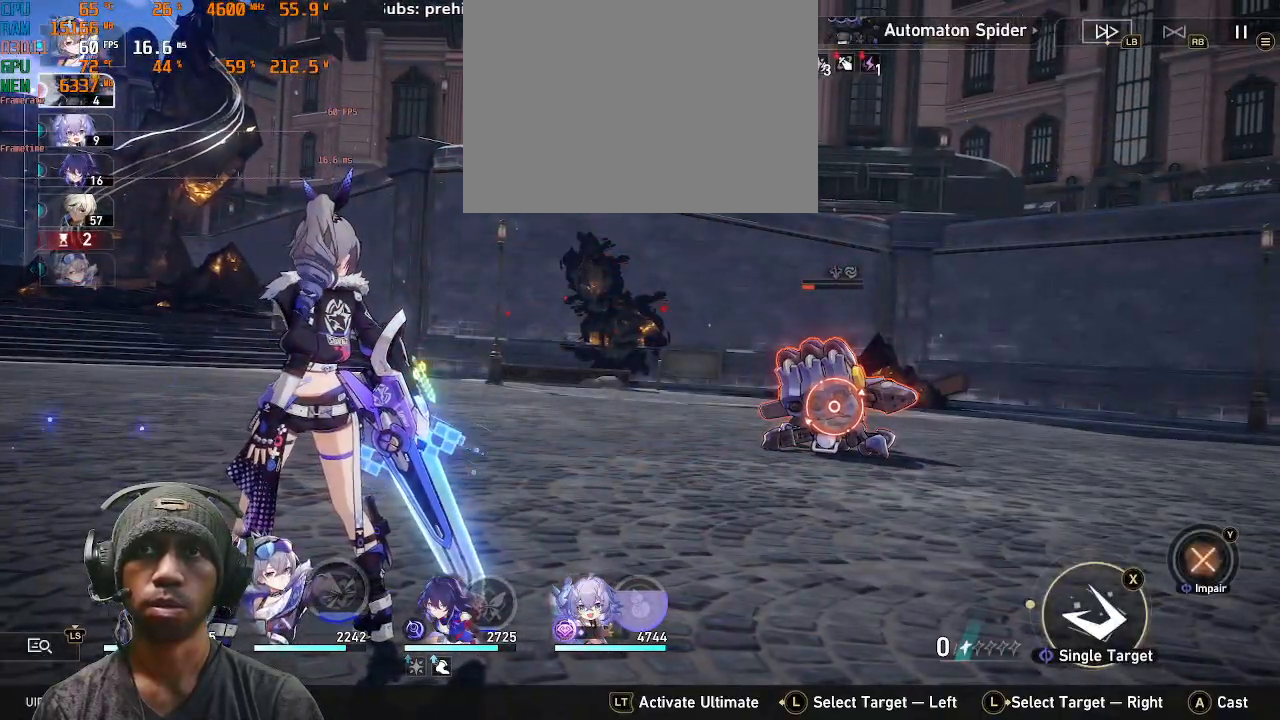
{"buttons": ["R2"], "left_stick": "center", "right_stick": "center", "events": [[83, "CROSS", "down"], [317, "CROSS", "up"]]}
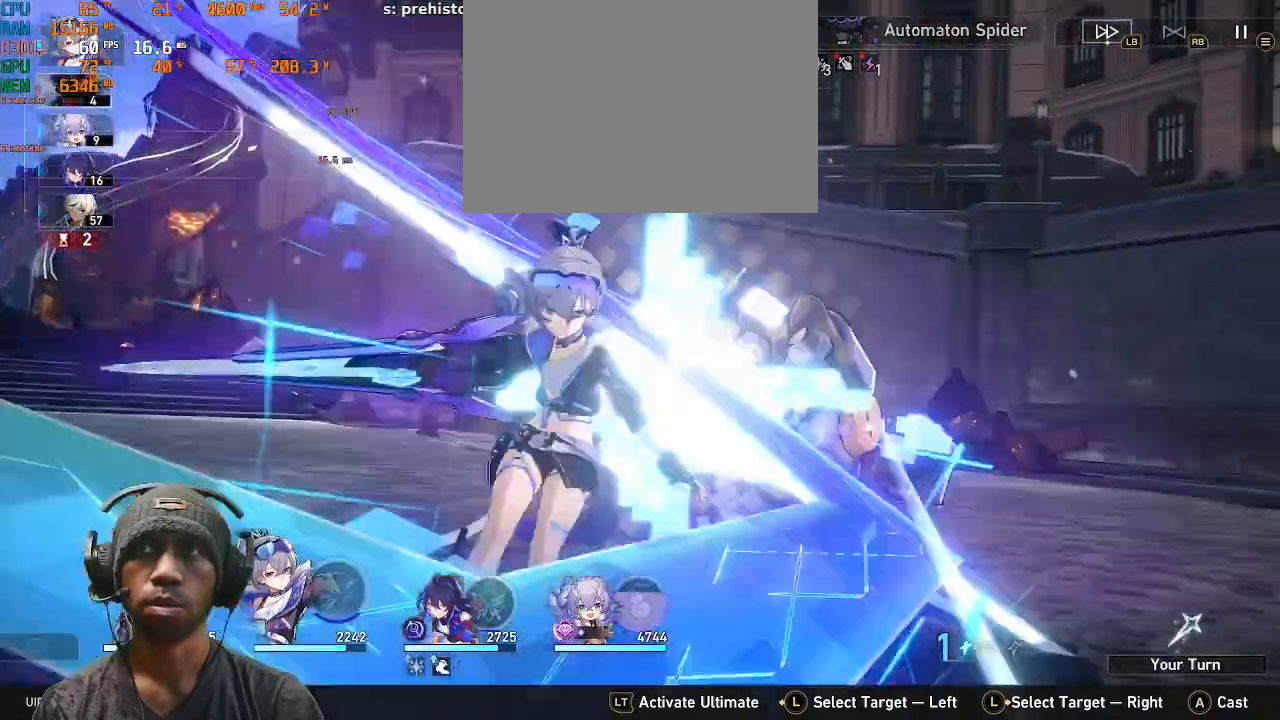
{"buttons": ["R2"], "left_stick": "center", "right_stick": "center"}
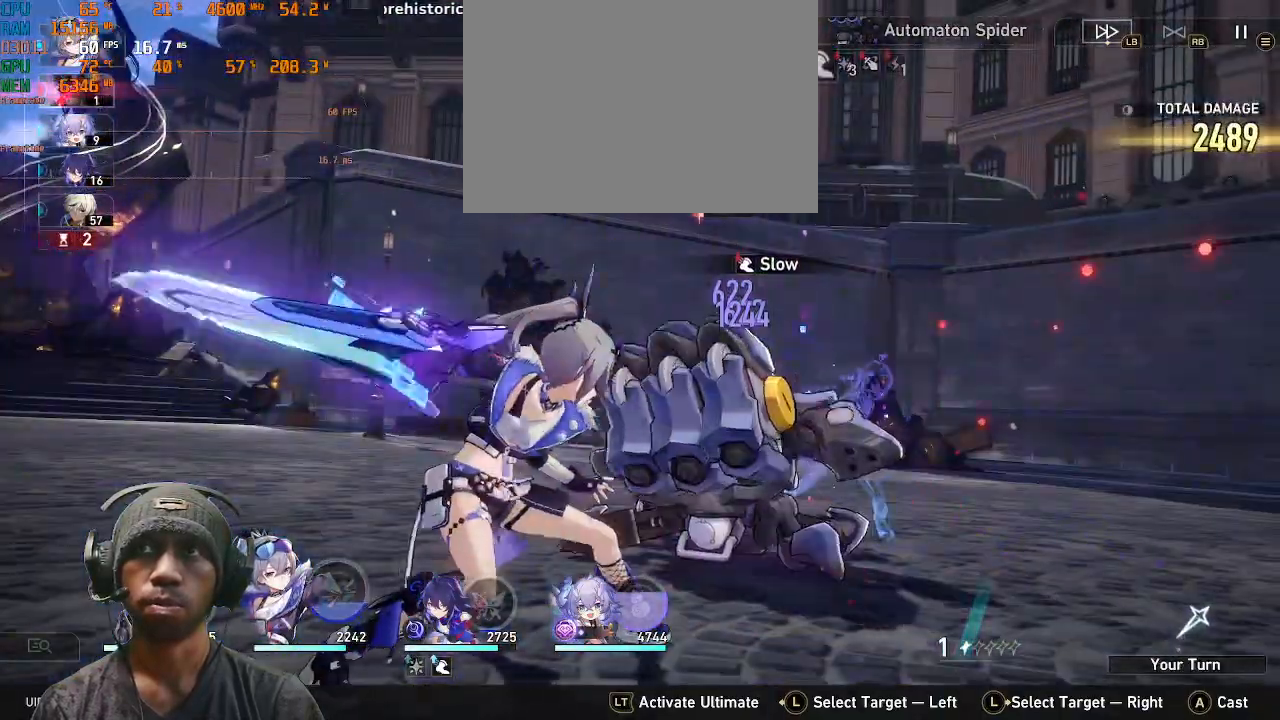
{"buttons": ["R2"], "left_stick": "center", "right_stick": "center", "events": []}
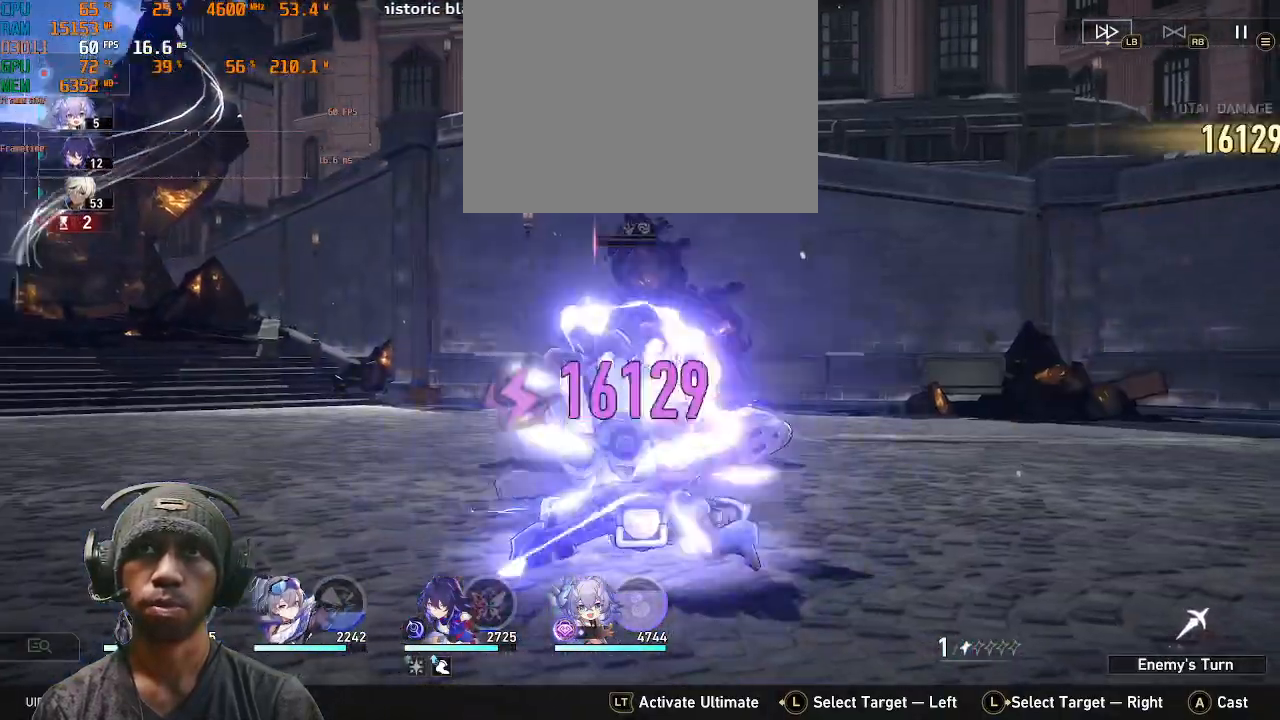
{"buttons": ["R2"], "left_stick": "center", "right_stick": "center", "events": []}
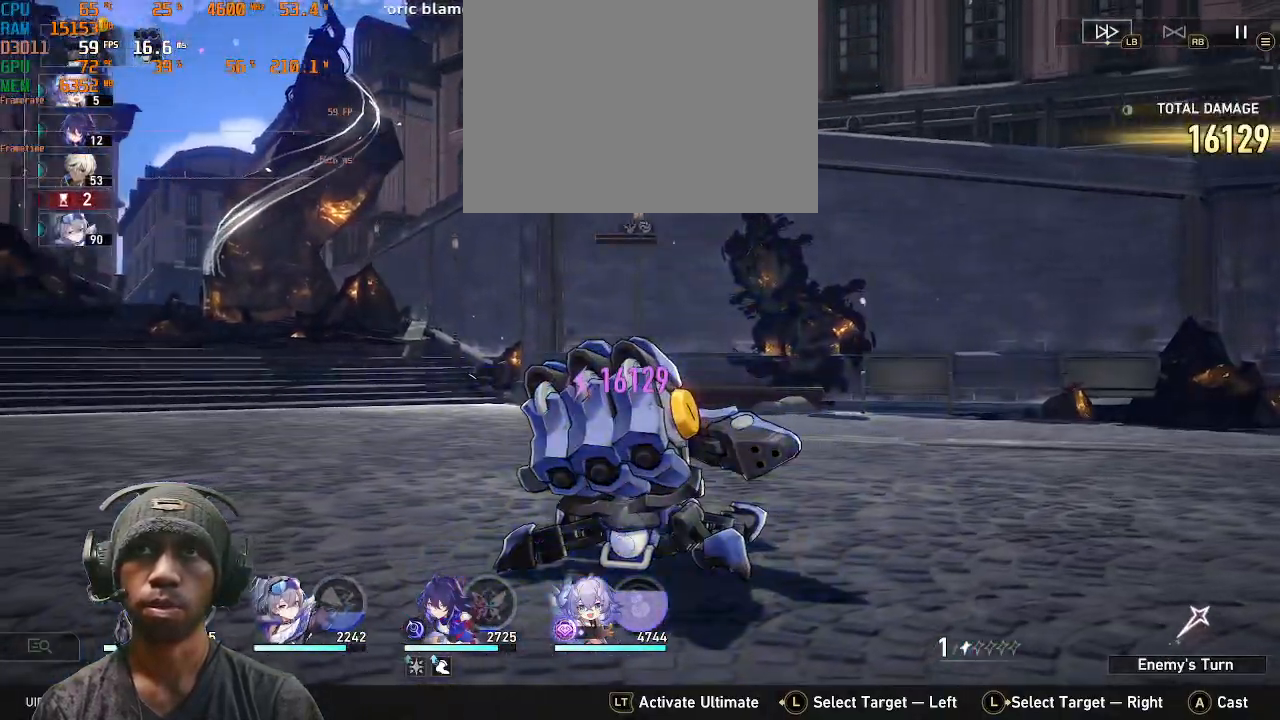
{"buttons": ["R2"], "left_stick": "center", "right_stick": "center", "events": []}
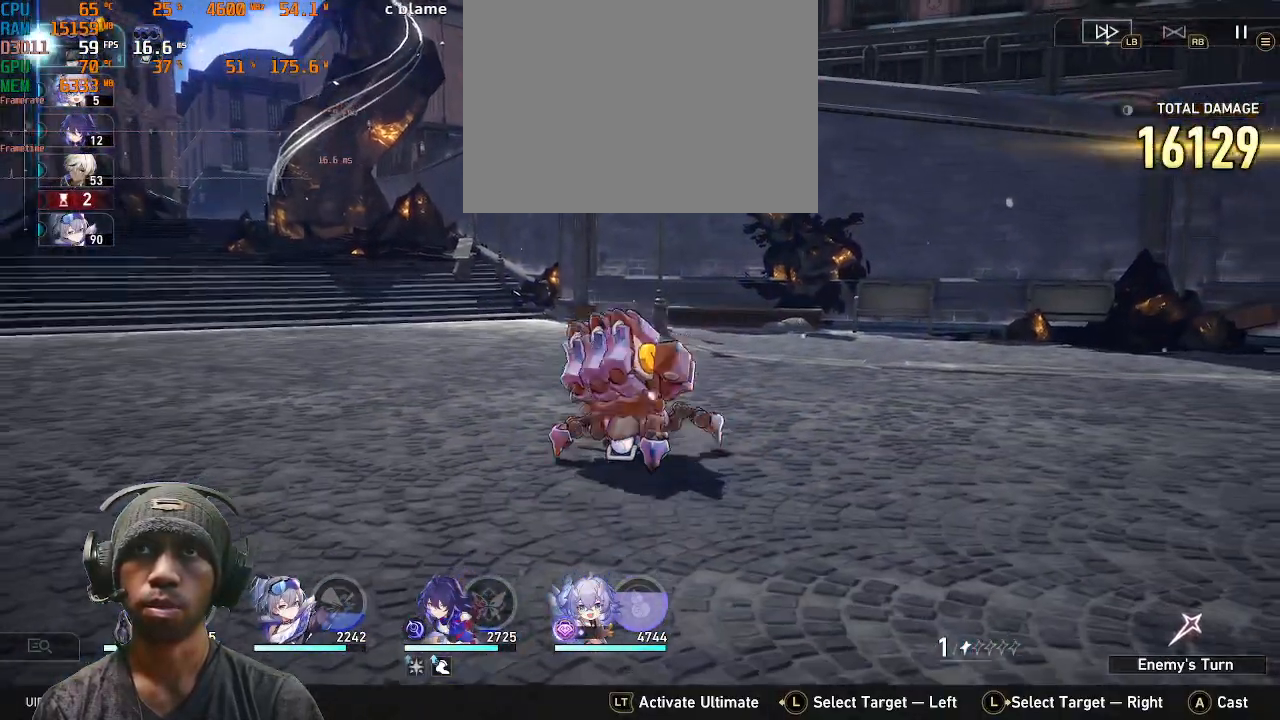
{"buttons": ["R2"], "left_stick": "center", "right_stick": "center", "events": []}
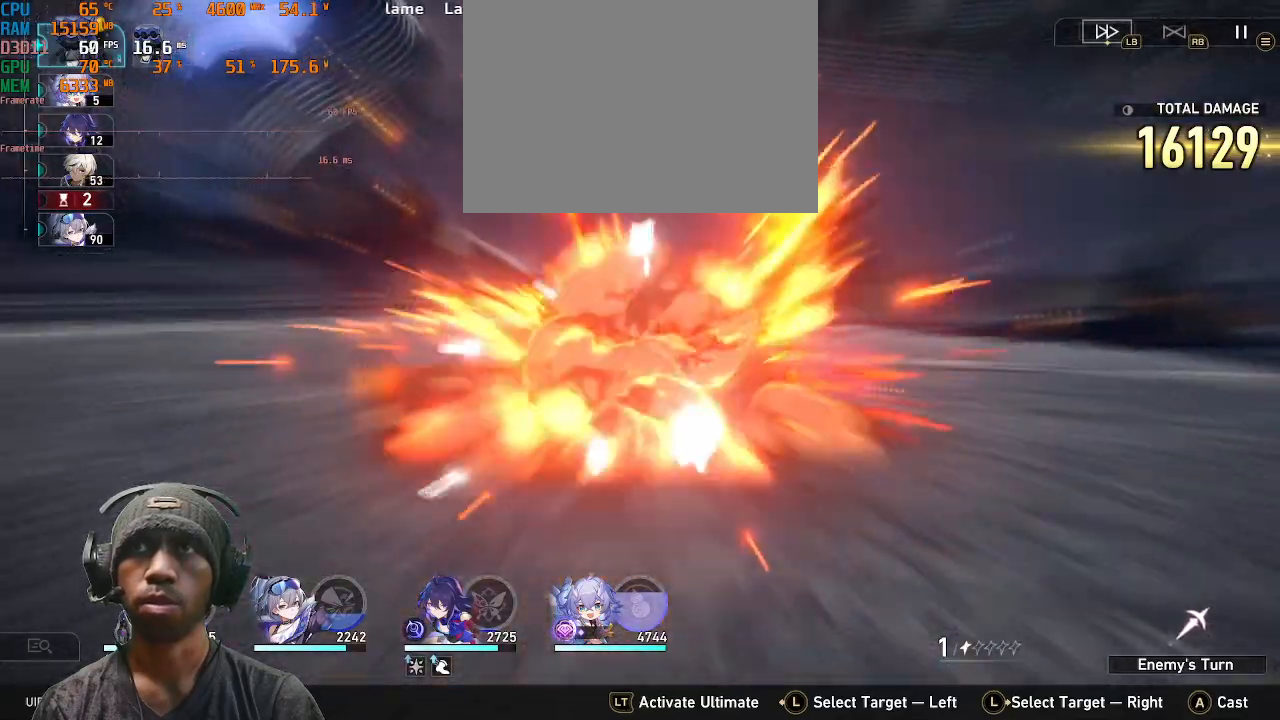
{"buttons": ["R2"], "left_stick": "center", "right_stick": "center", "events": []}
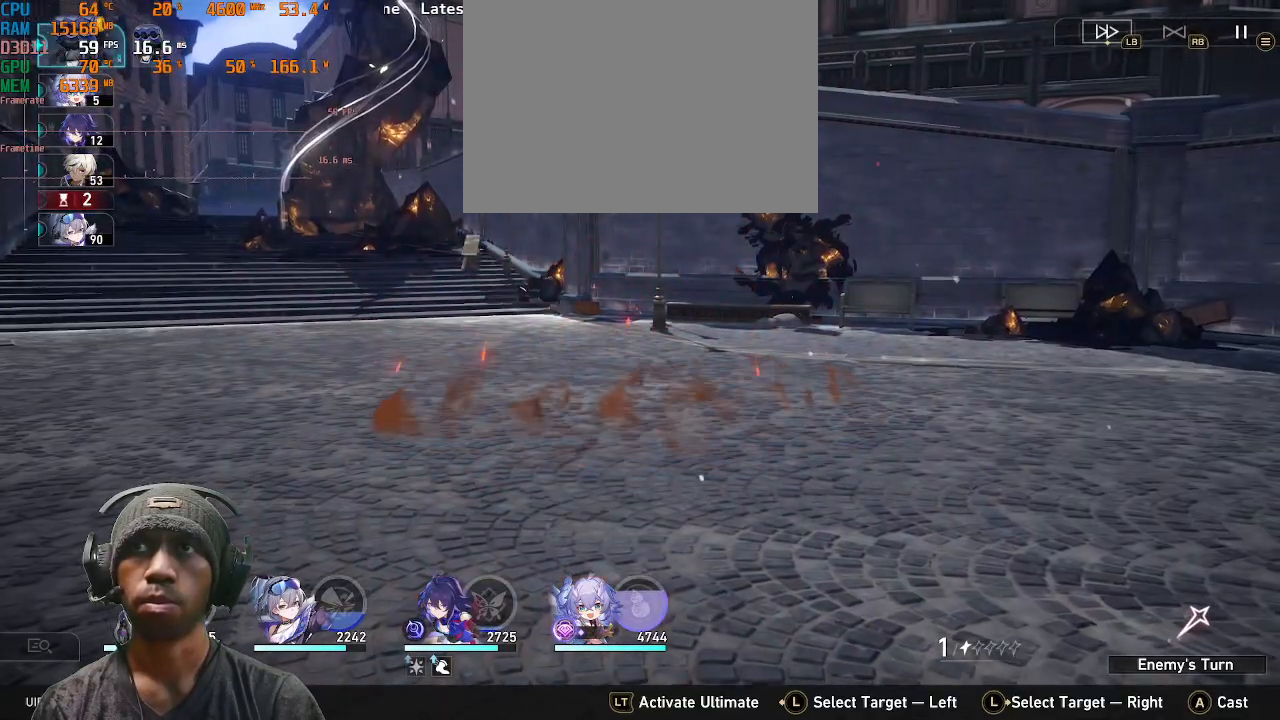
{"buttons": ["R2"], "left_stick": "center", "right_stick": "center", "events": []}
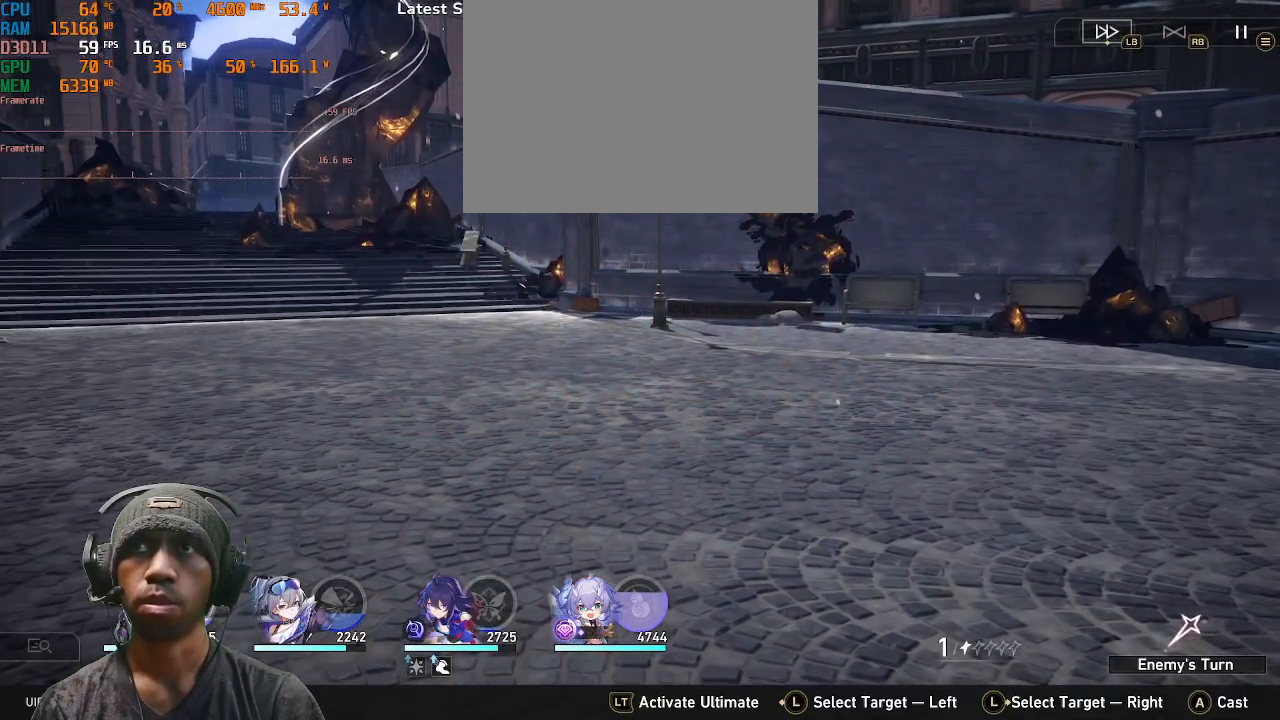
{"buttons": ["R2"], "left_stick": "center", "right_stick": "center", "events": []}
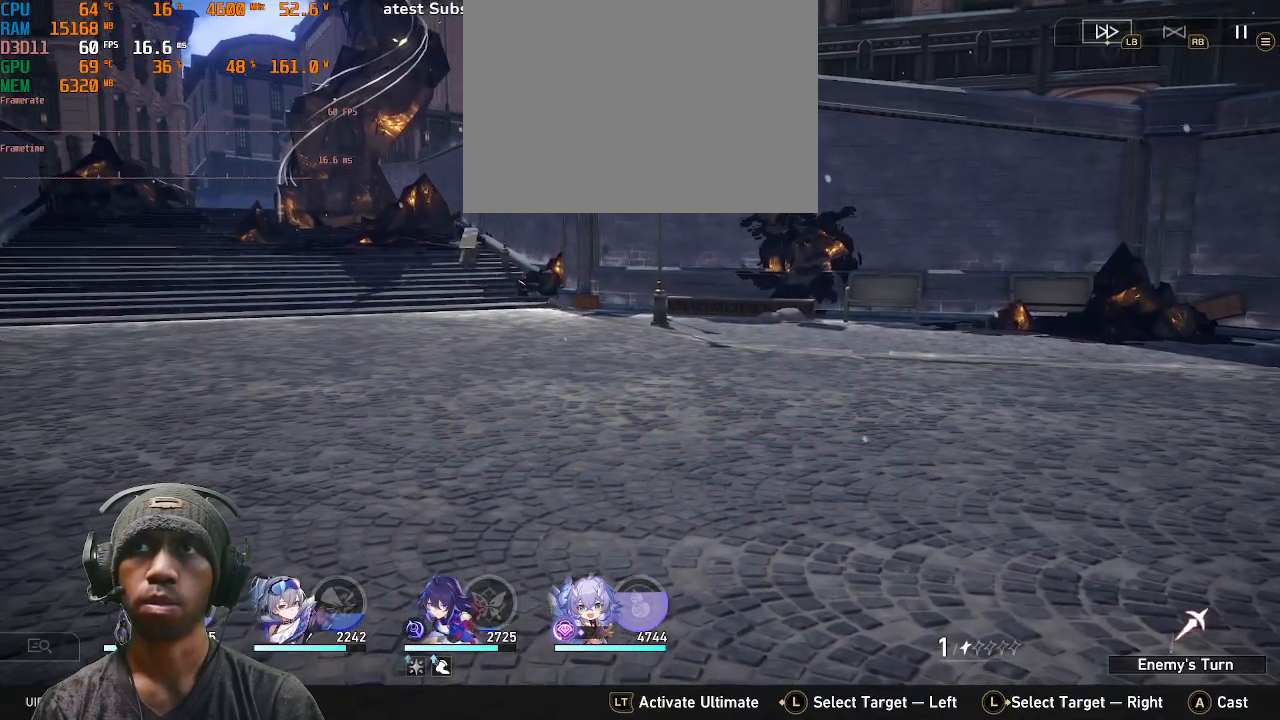
{"buttons": ["R2"], "left_stick": "center", "right_stick": "center", "events": []}
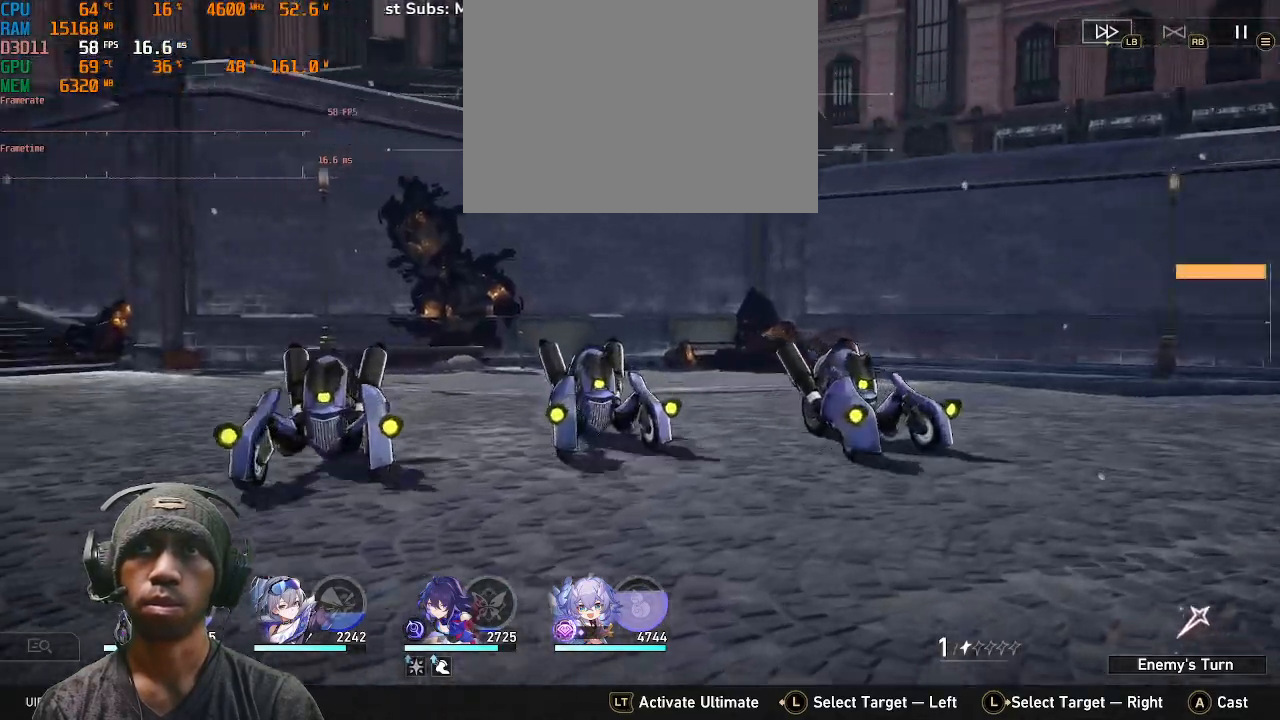
{"buttons": ["R2"], "left_stick": "center", "right_stick": "center", "events": [[183, "DPAD_LEFT", "down"], [233, "DPAD_LEFT", "up"]]}
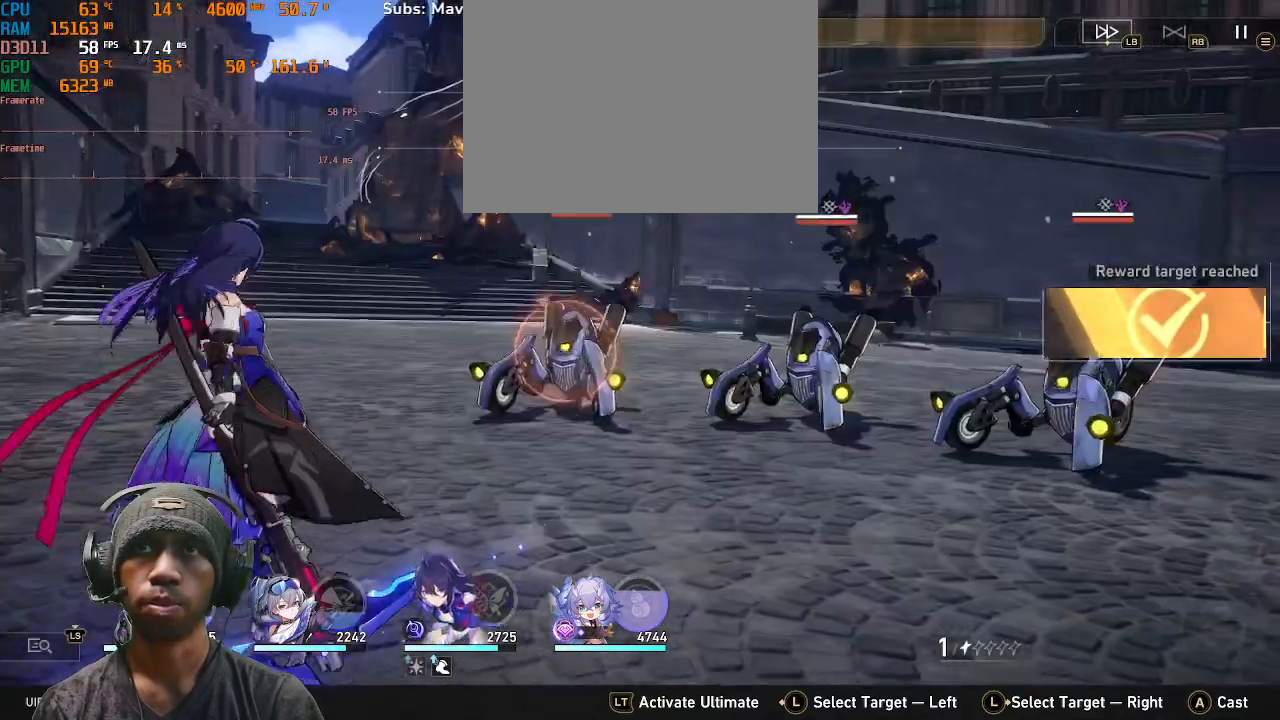
{"buttons": ["R2"], "left_stick": "center", "right_stick": "center", "events": []}
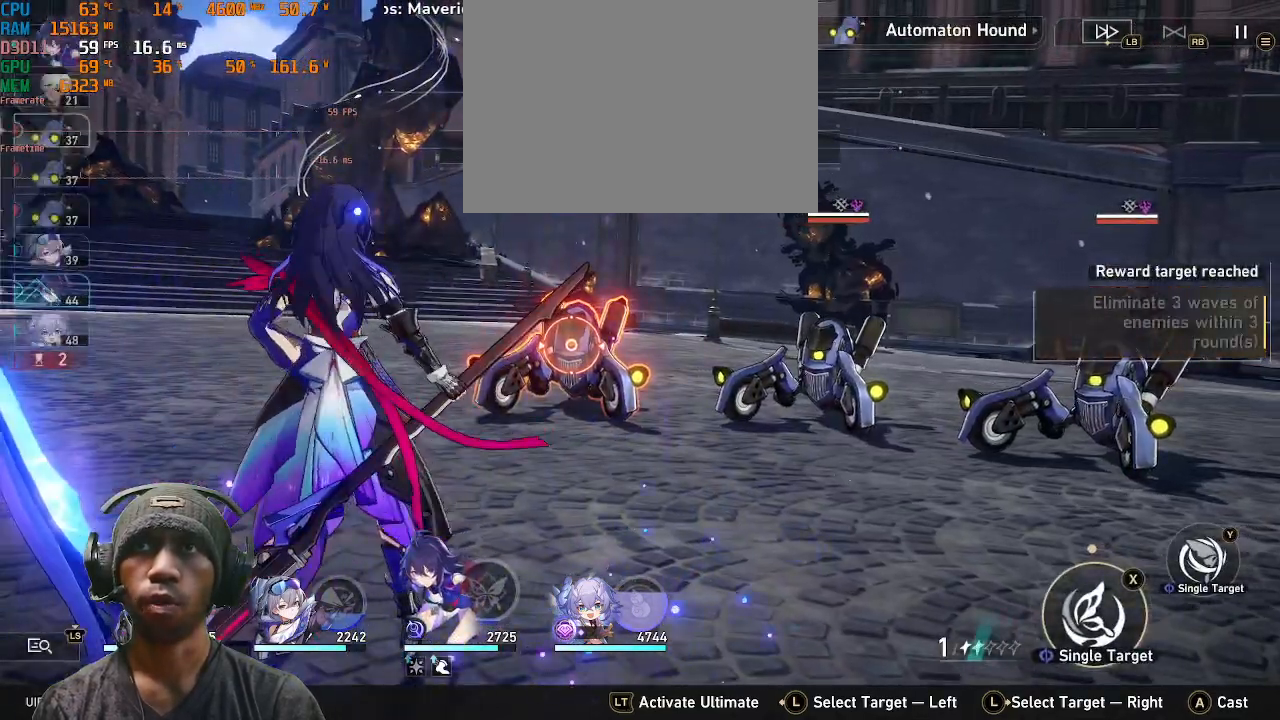
{"buttons": ["R2"], "left_stick": "center", "right_stick": "center", "events": [[17, "DPAD_LEFT", "down"], [217, "DPAD_LEFT", "up"]]}
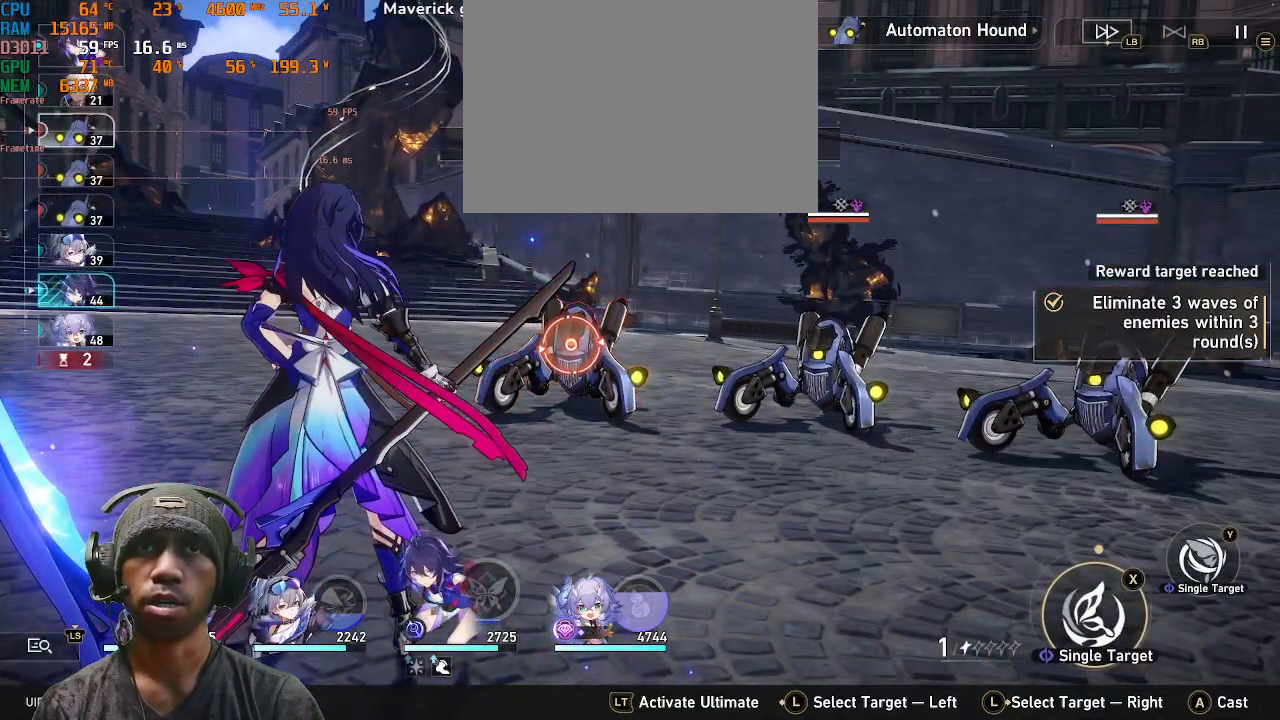
{"buttons": ["R2"], "left_stick": "center", "right_stick": "center", "events": []}
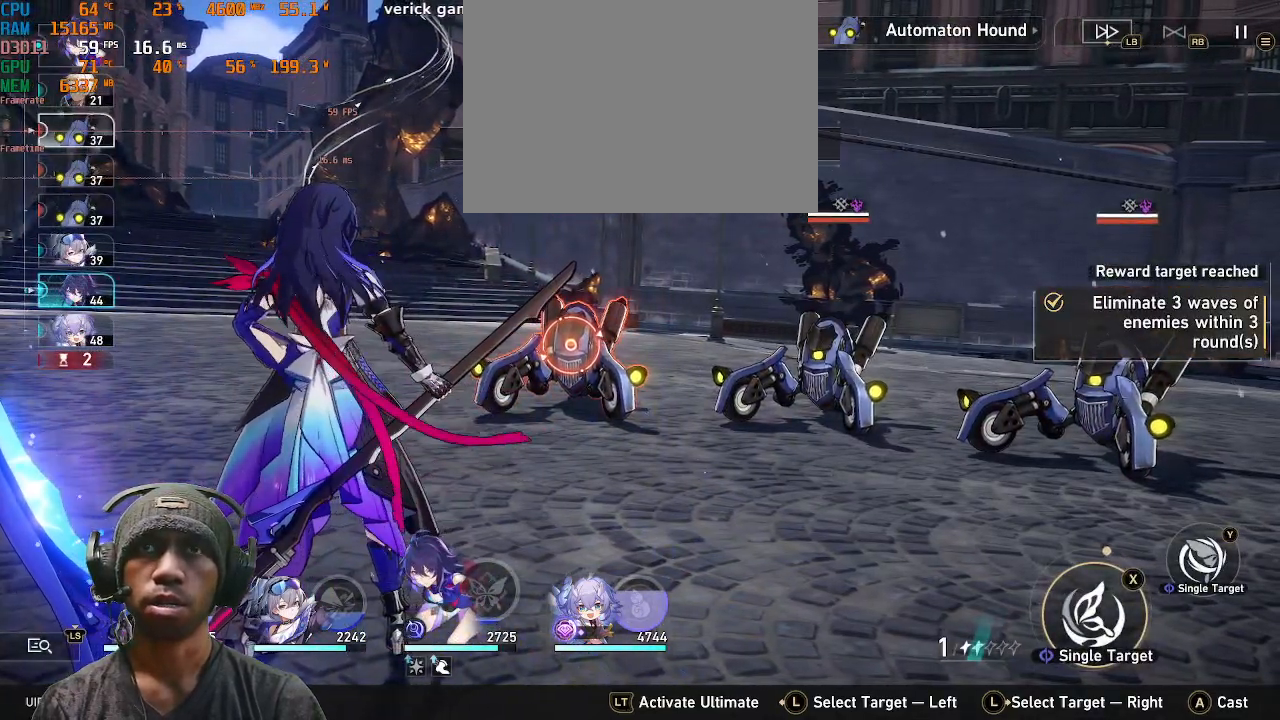
{"buttons": ["R2"], "left_stick": "center", "right_stick": "center", "events": []}
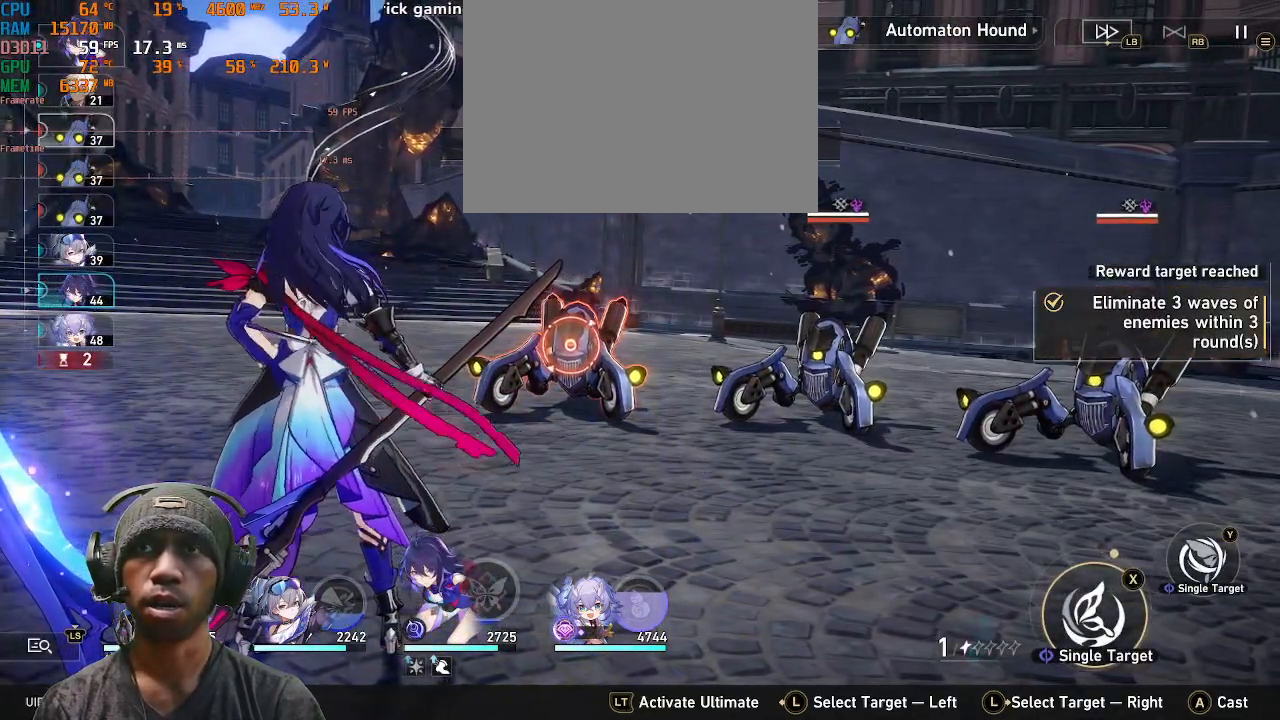
{"buttons": ["R2"], "left_stick": "center", "right_stick": "center", "events": []}